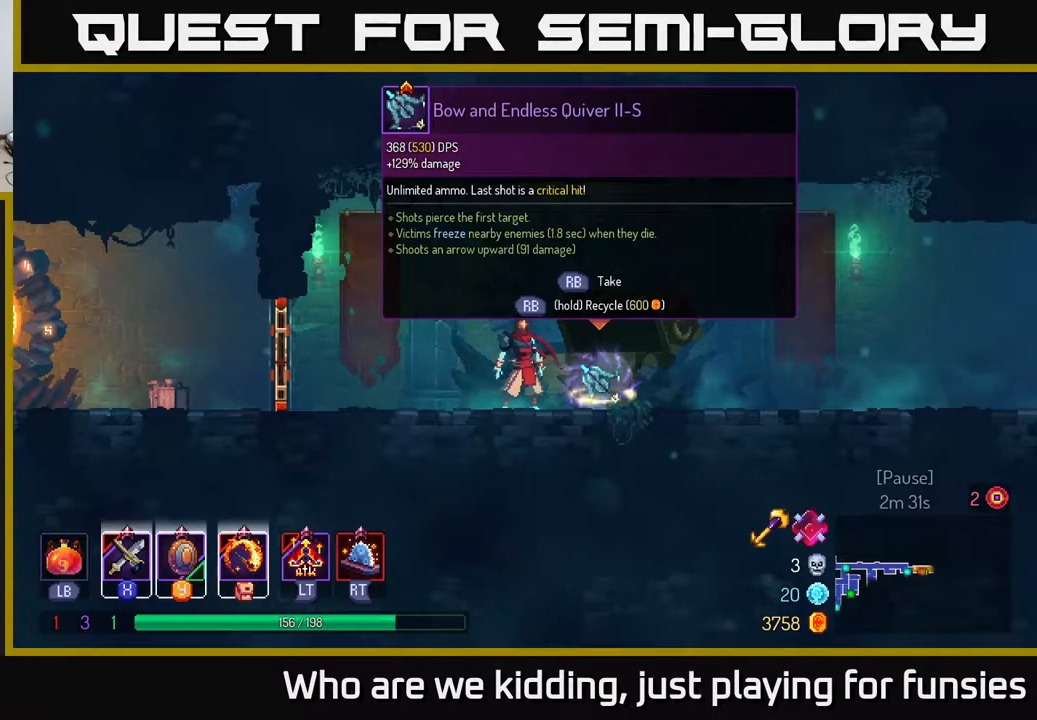
Gameplay with a controller (Xbox layout); each line is a JSON object with the inputs held at the frame after it. "events" lists button and stick changes between this image and that frame as [ms after this image, input, new state], when the widget could be followed in between.
{"buttons": [], "left_stick": "right", "right_stick": "center", "events": [[417, "left_stick", "right"]]}
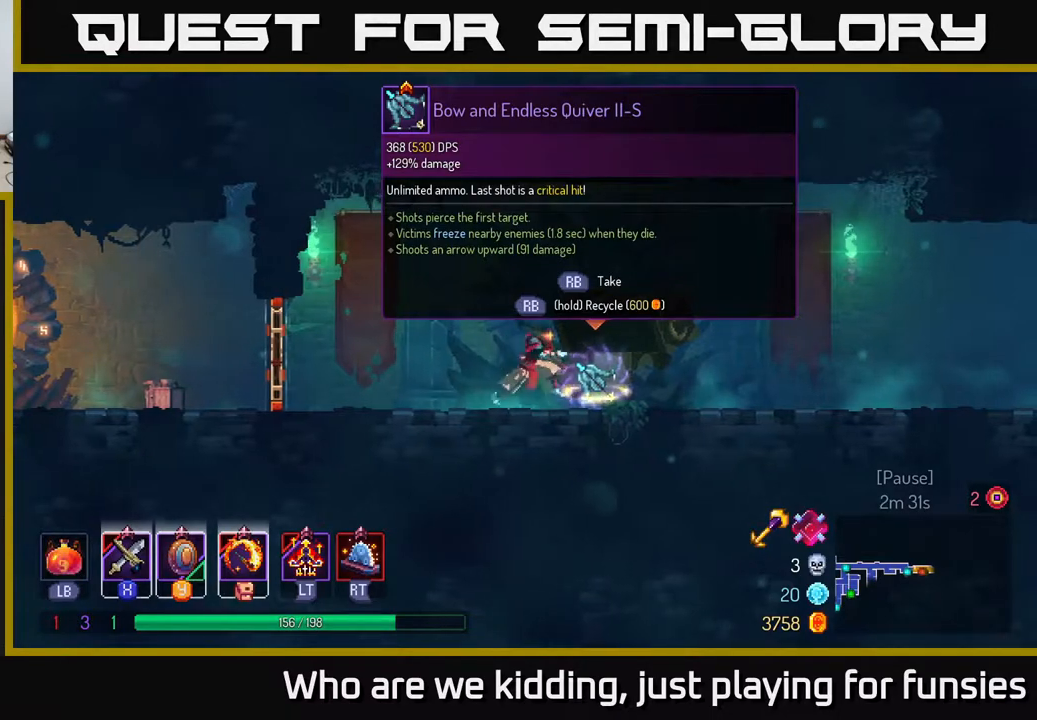
{"buttons": [], "left_stick": "center", "right_stick": "center", "events": [[100, "left_stick", "center"]]}
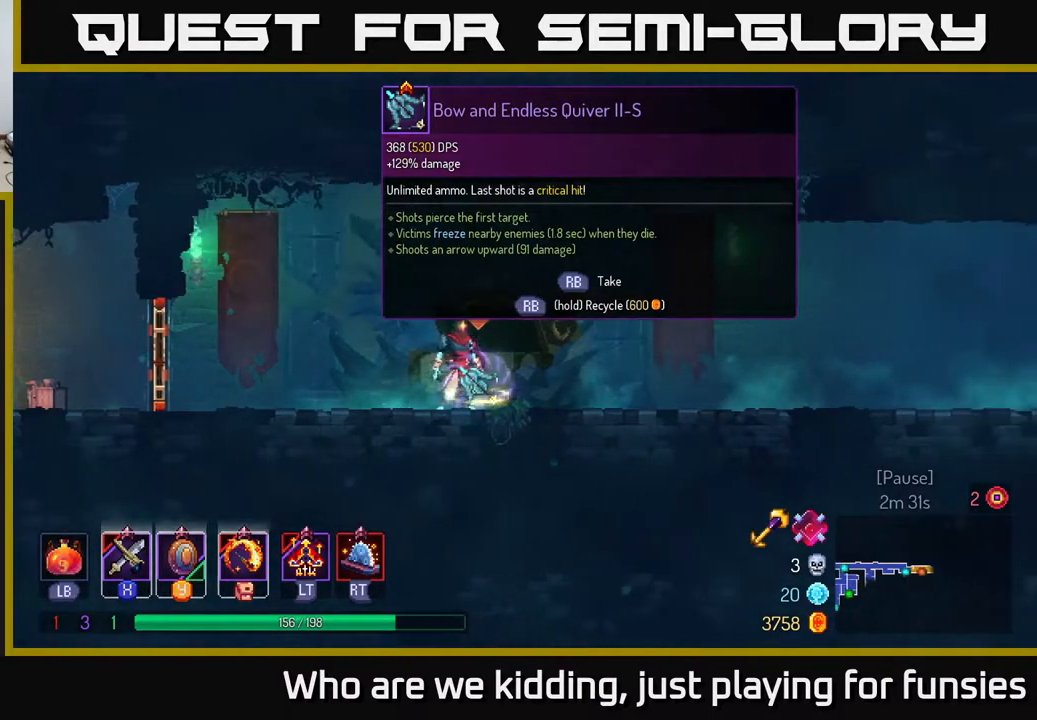
{"buttons": [], "left_stick": "center", "right_stick": "center", "events": []}
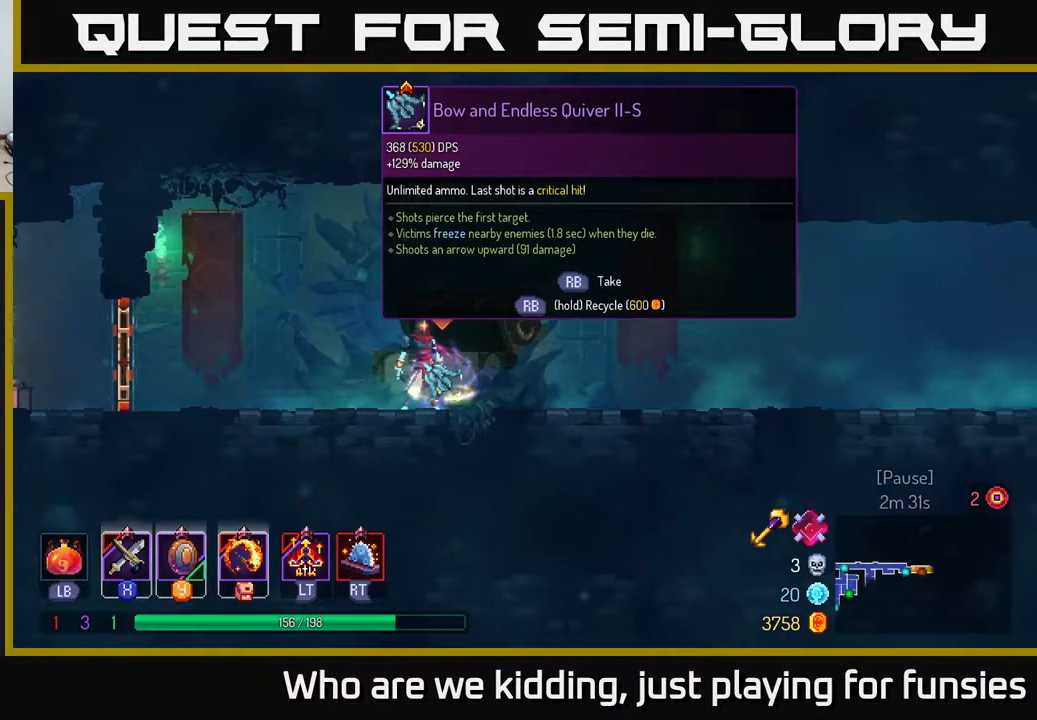
{"buttons": ["R1"], "left_stick": "center", "right_stick": "center", "events": [[417, "R1", "down"]]}
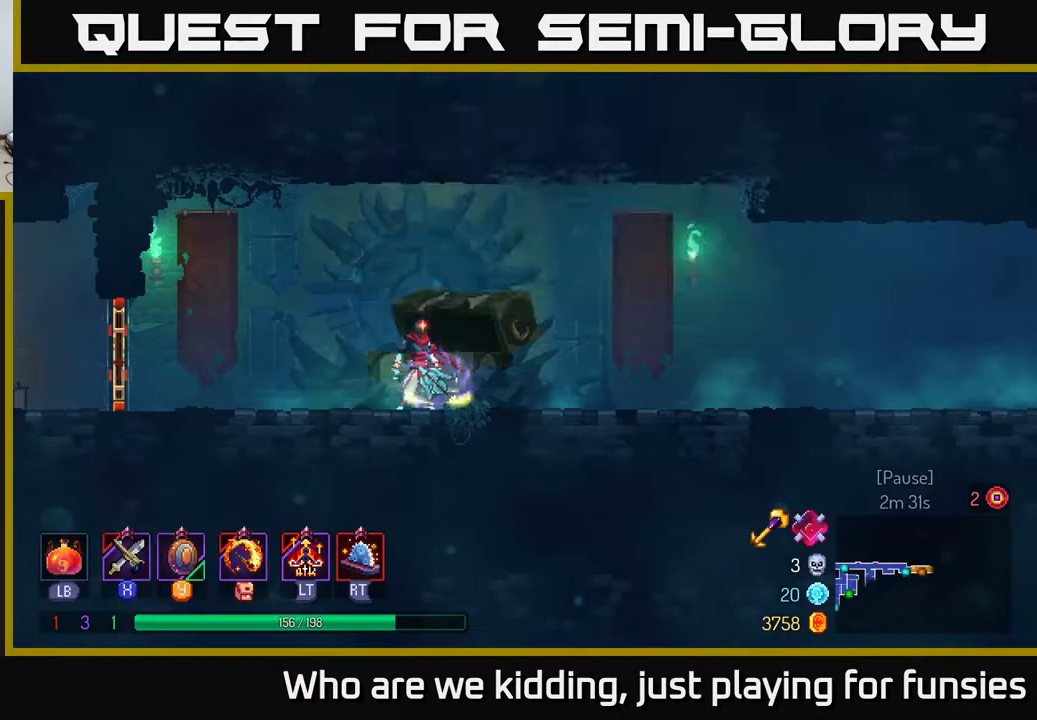
{"buttons": [], "left_stick": "center", "right_stick": "center", "events": [[17, "R1", "up"]]}
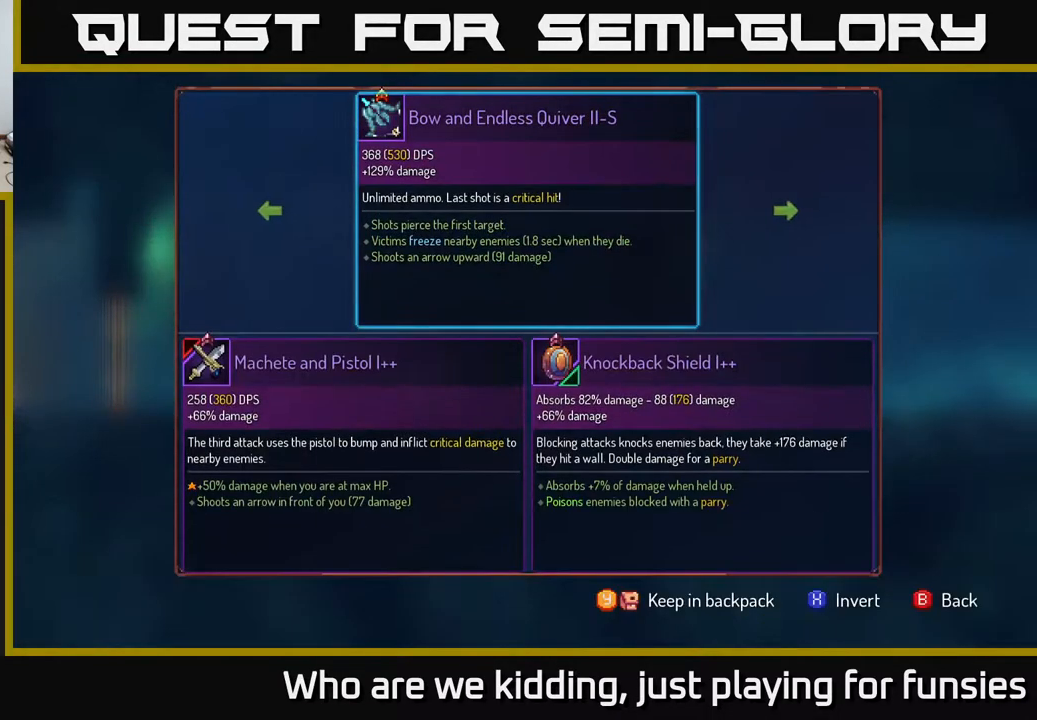
{"buttons": [], "left_stick": "center", "right_stick": "center", "events": [[383, "Y", "down"], [433, "Y", "up"]]}
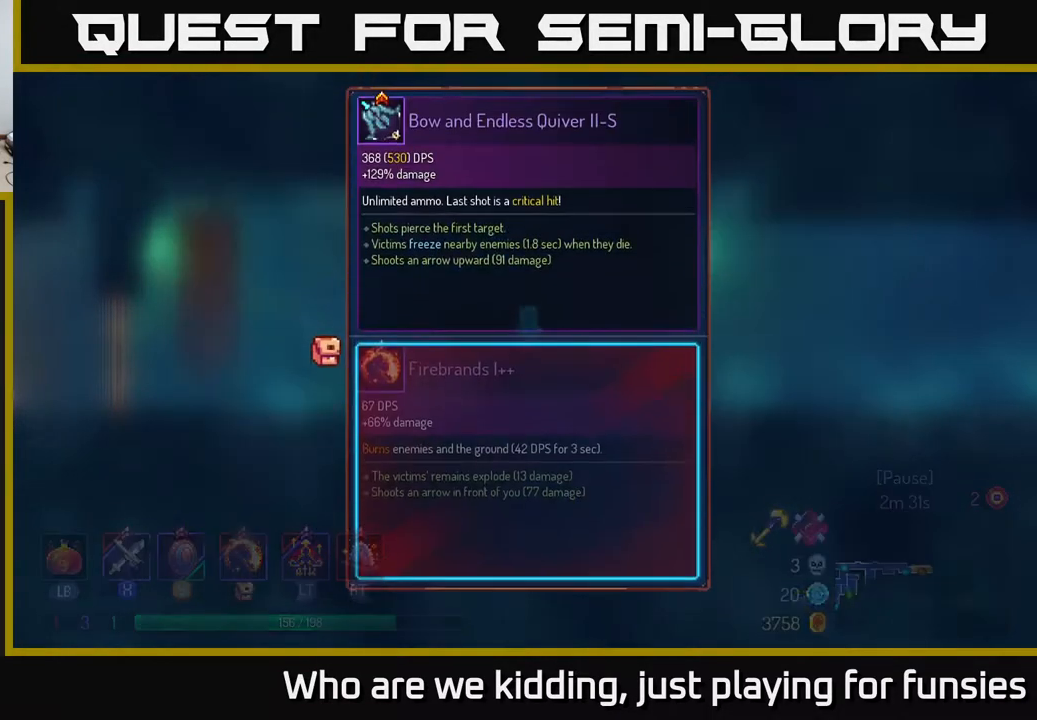
{"buttons": [], "left_stick": "center", "right_stick": "center", "events": [[217, "A", "down"], [267, "A", "up"]]}
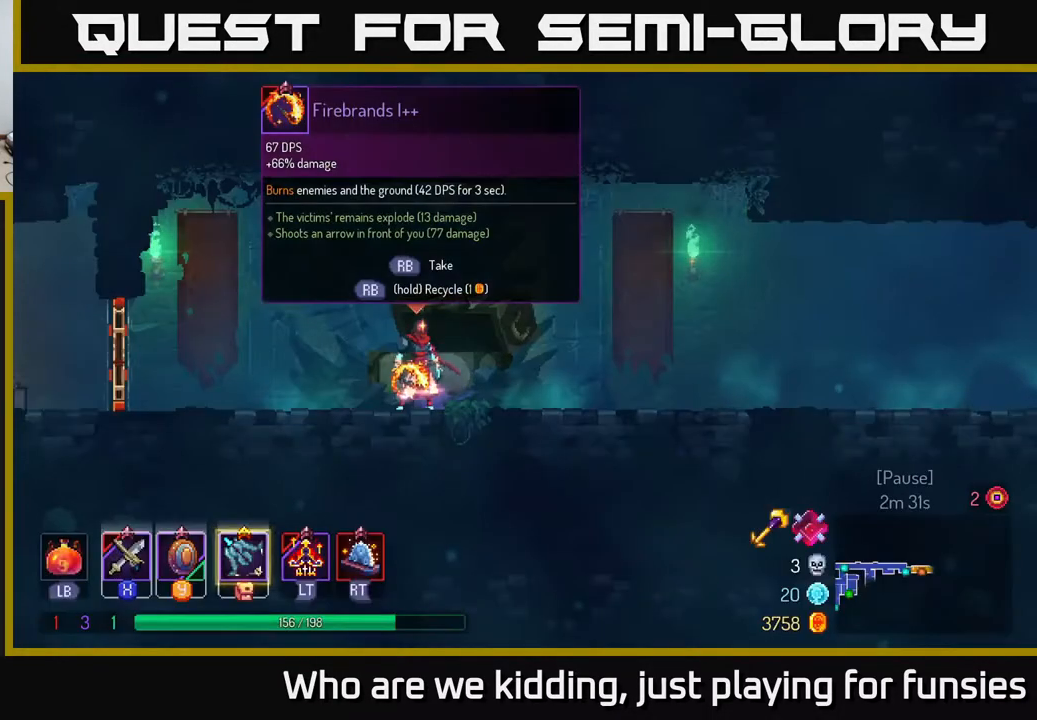
{"buttons": ["R1"], "left_stick": "center", "right_stick": "center", "events": [[83, "R1", "down"]]}
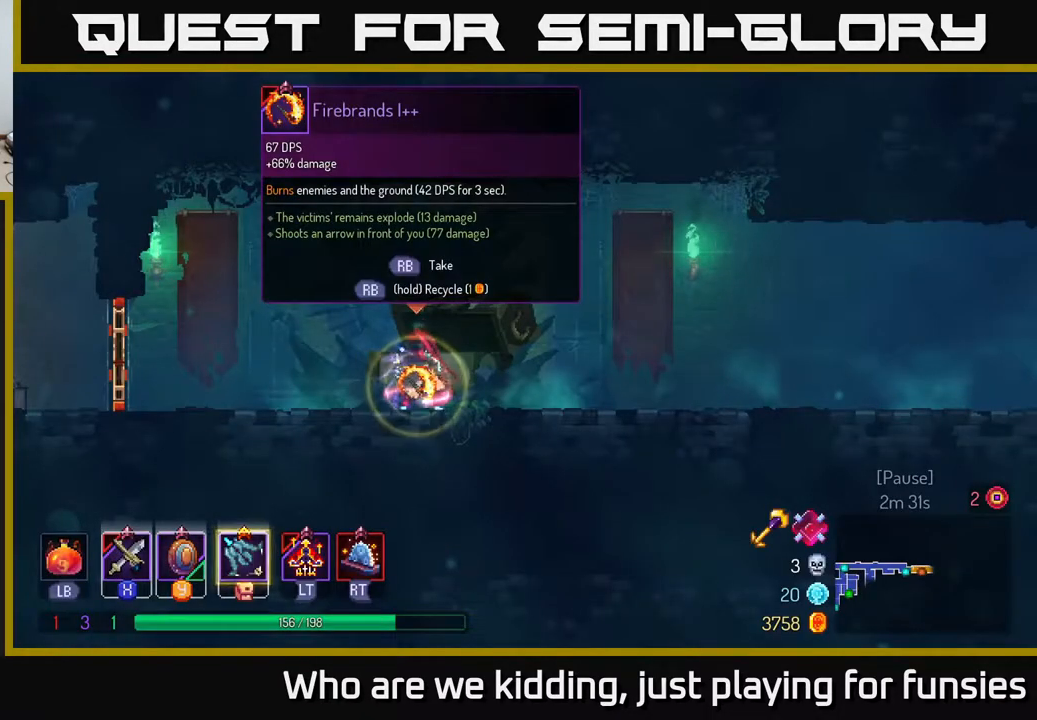
{"buttons": [], "left_stick": "right", "right_stick": "center", "events": [[350, "left_stick", "right"], [383, "R1", "up"]]}
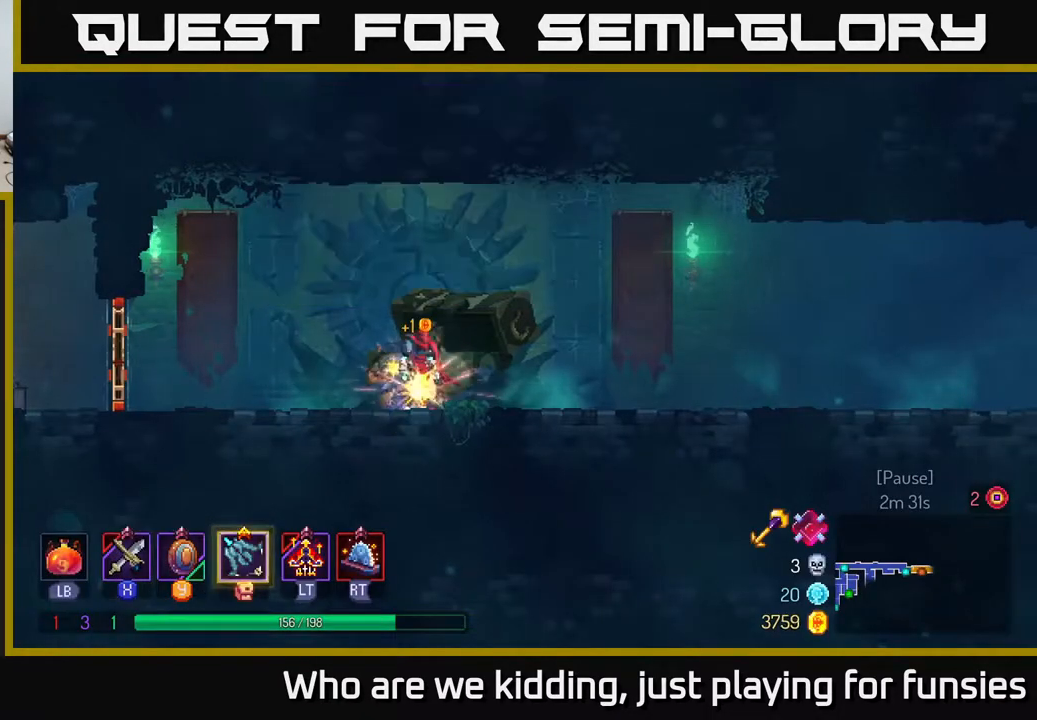
{"buttons": [], "left_stick": "right", "right_stick": "center", "events": [[33, "B", "down"], [100, "B", "up"]]}
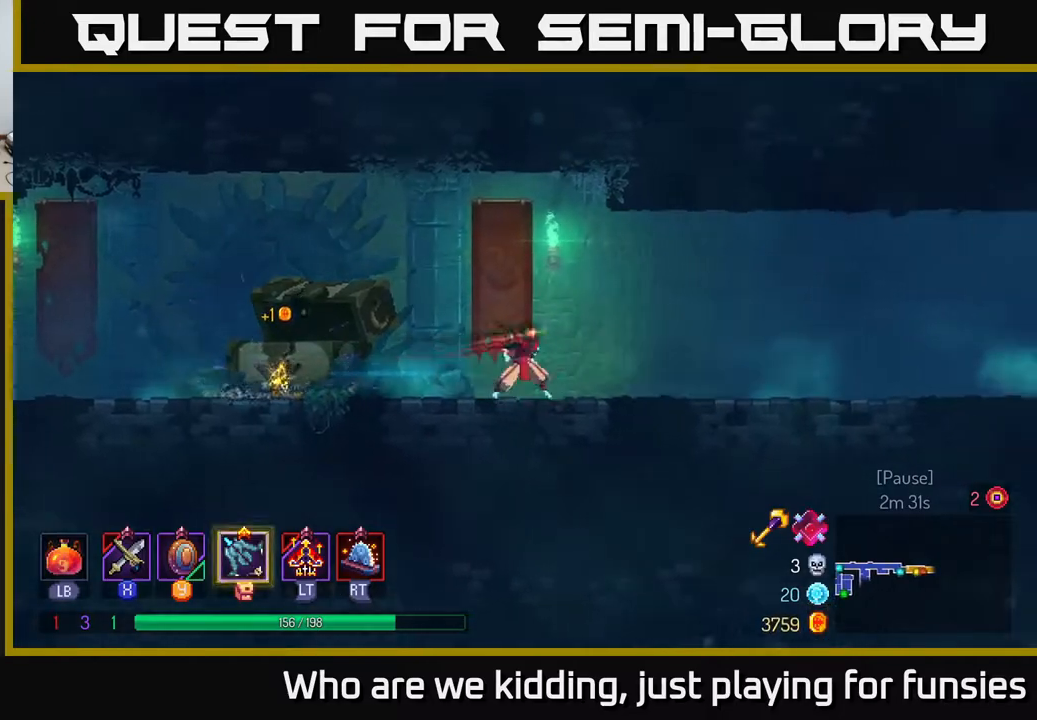
{"buttons": ["A"], "left_stick": "right", "right_stick": "center", "events": [[467, "A", "down"]]}
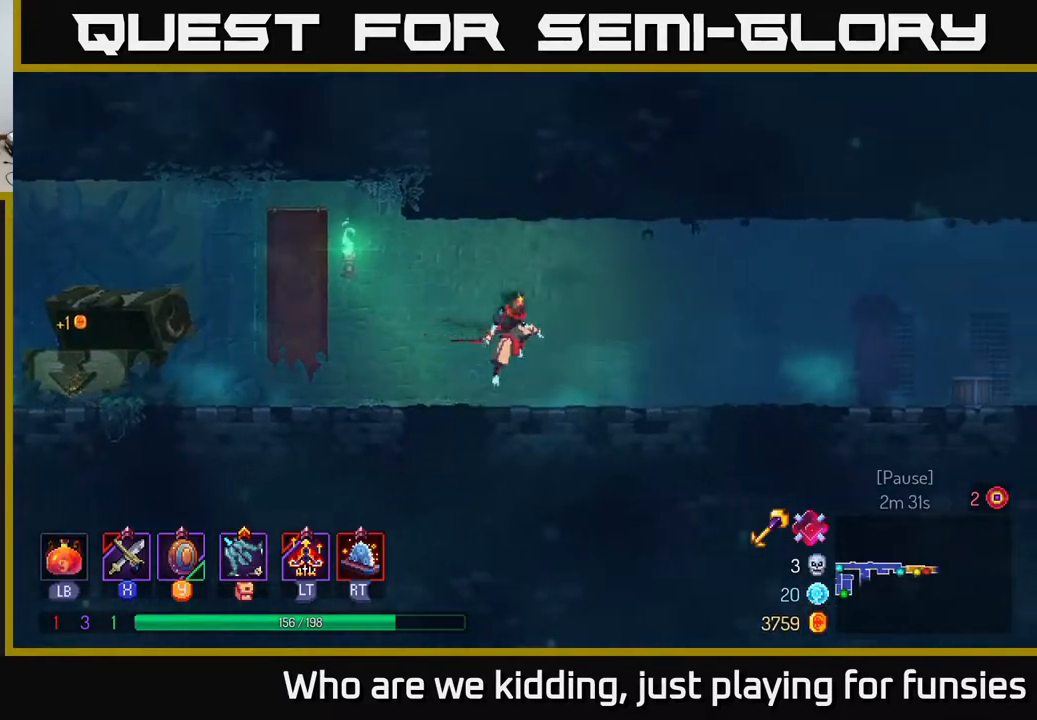
{"buttons": ["B"], "left_stick": "right", "right_stick": "center", "events": [[67, "A", "up"], [500, "B", "down"]]}